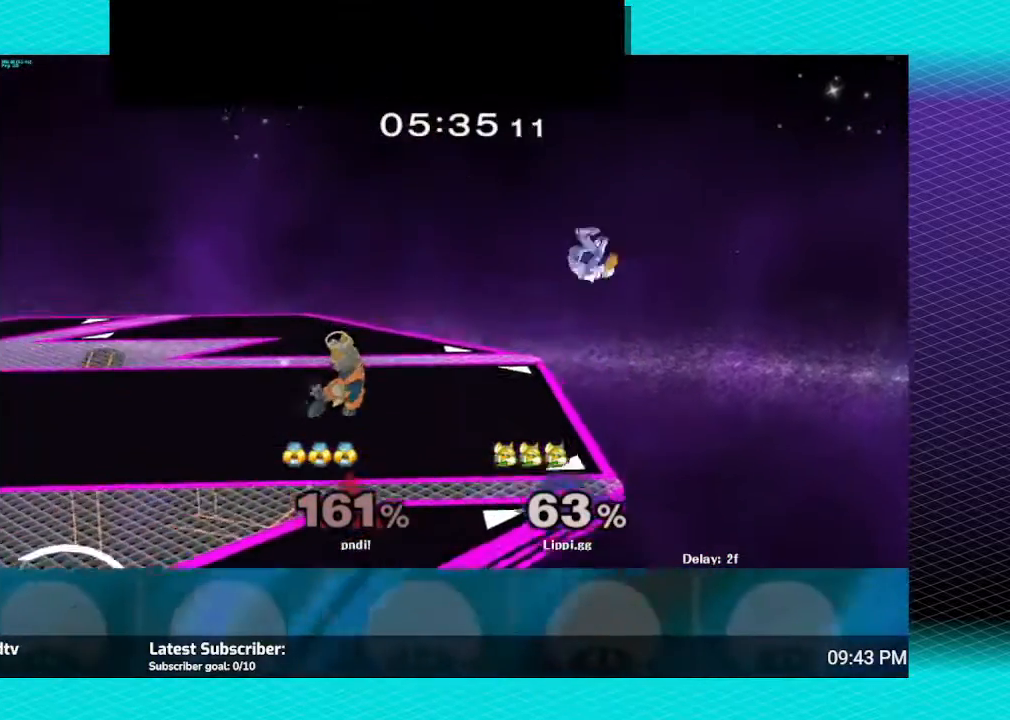
Gameplay with a controller (Nintendo layout); each line is a JSON object with the inputs held at the frame after it. "events" lists button and stick changes between this image and that frame as [ms after this image, input, new state], when the widget could be followed in between. Not read: L3 R3.
{"buttons": [], "left_stick": "center", "right_stick": "center", "events": [[233, "A", "up"], [300, "left_stick", "center"]]}
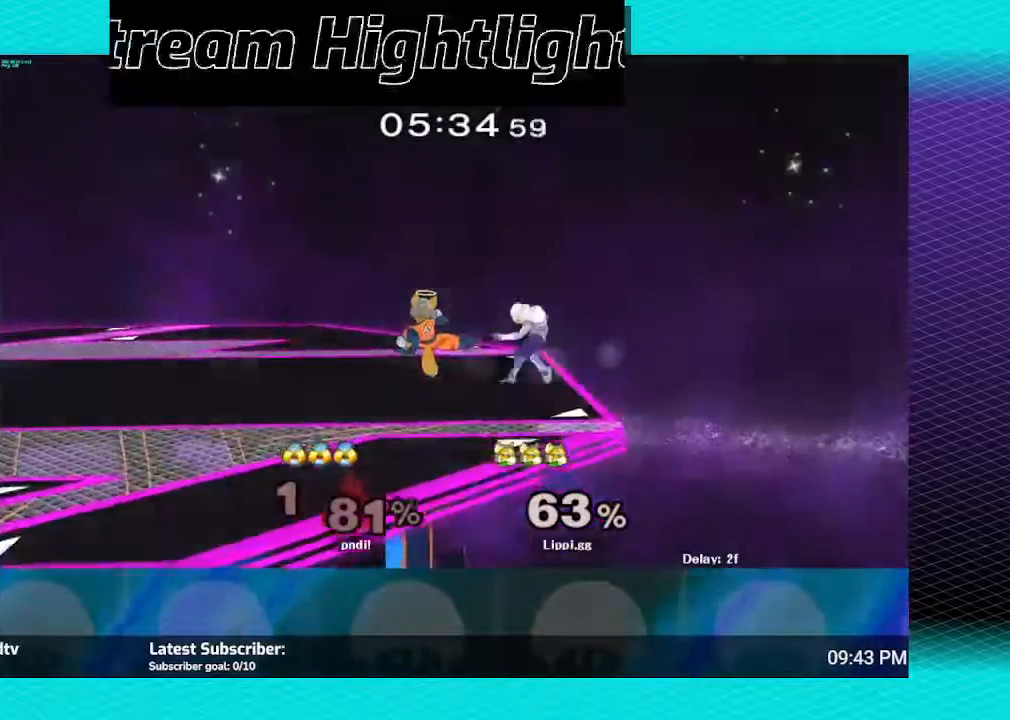
{"buttons": [], "left_stick": "center", "right_stick": "center", "events": []}
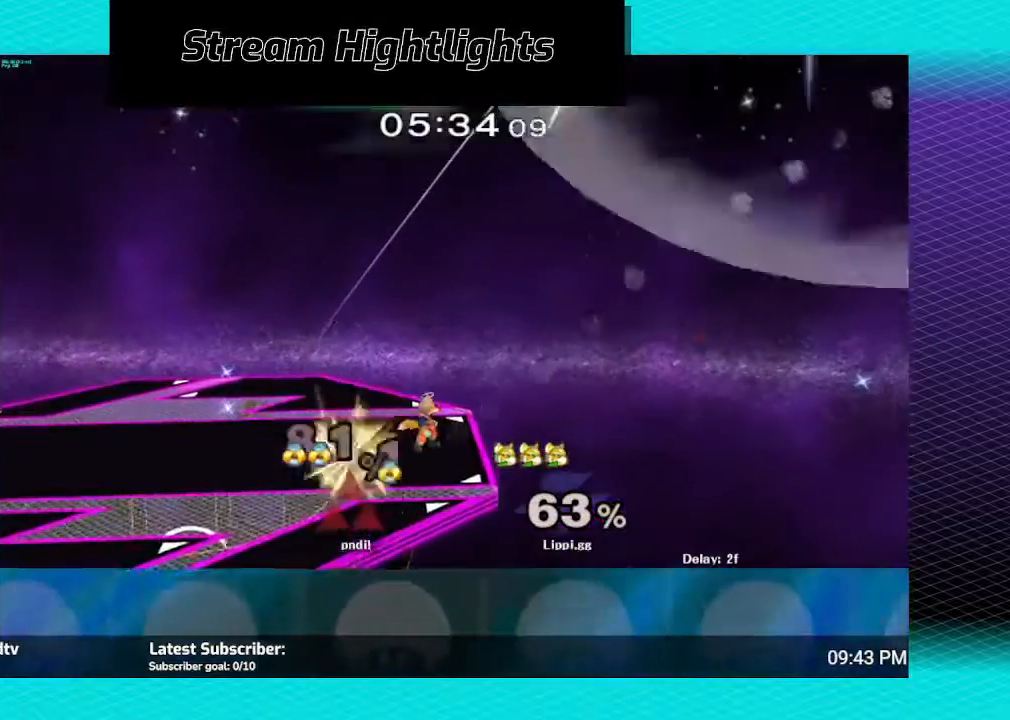
{"buttons": [], "left_stick": "center", "right_stick": "center", "events": [[67, "Y", "down"], [67, "left_stick", "left"], [100, "Y", "up"], [167, "Y", "down"], [267, "Y", "up"], [467, "left_stick", "center"]]}
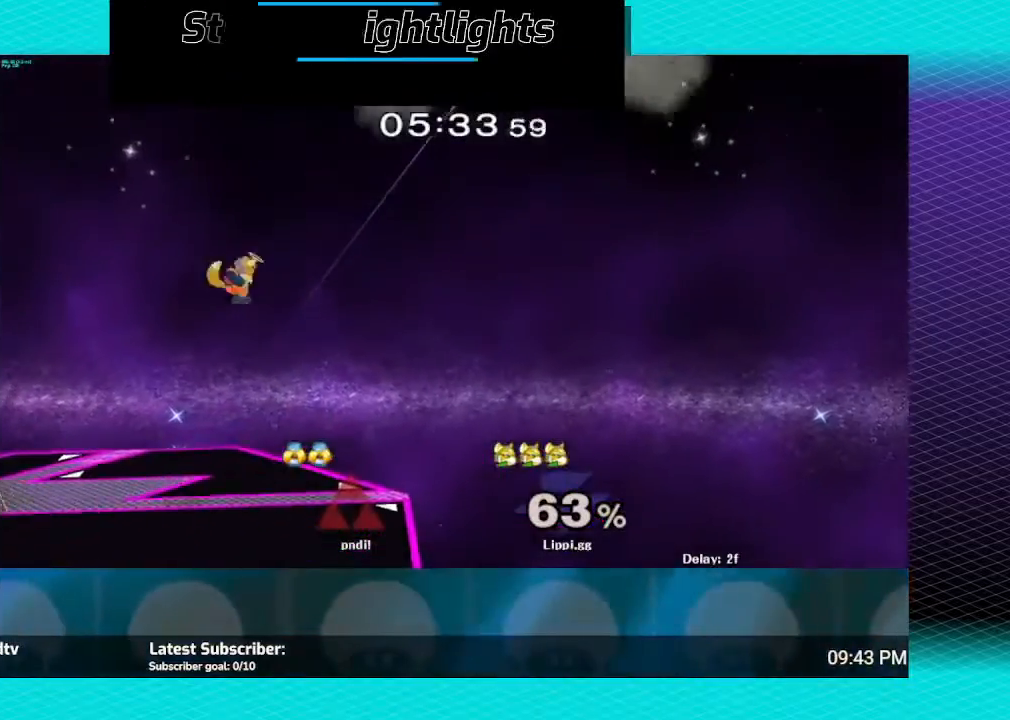
{"buttons": [], "left_stick": "center", "right_stick": "center", "events": [[167, "left_stick", "down"], [434, "left_stick", "center"]]}
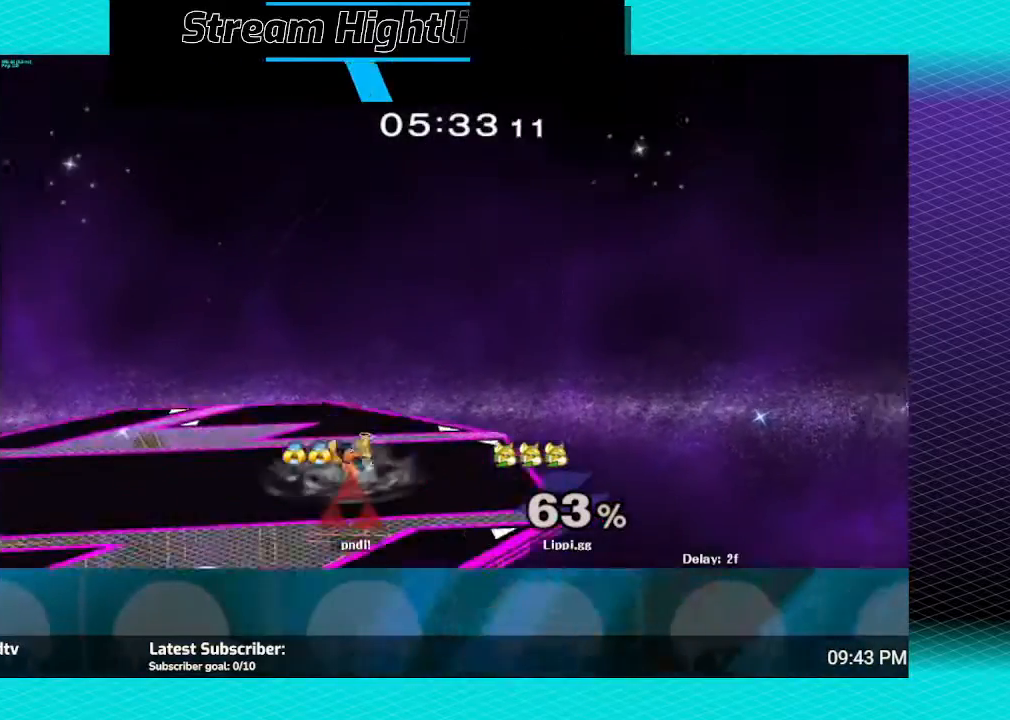
{"buttons": ["B"], "left_stick": "right", "right_stick": "center", "events": [[100, "B", "down"], [100, "left_stick", "right"]]}
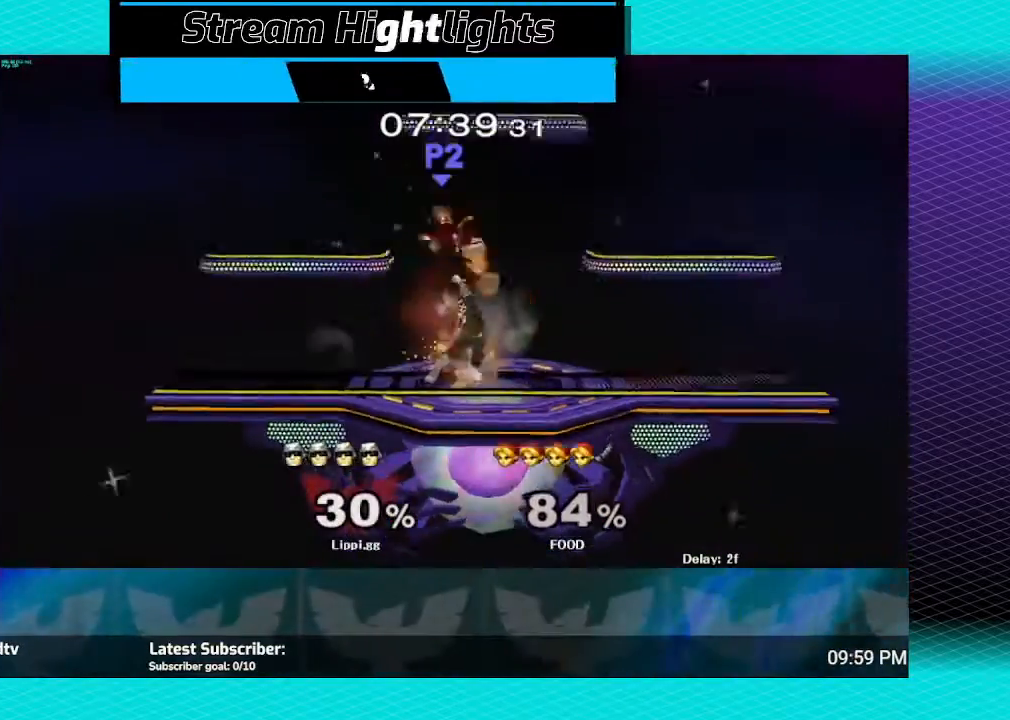
{"buttons": ["Y"], "left_stick": "left", "right_stick": "center", "events": [[134, "B", "up"], [234, "left_stick", "center"], [468, "Y", "down"], [501, "left_stick", "left"]]}
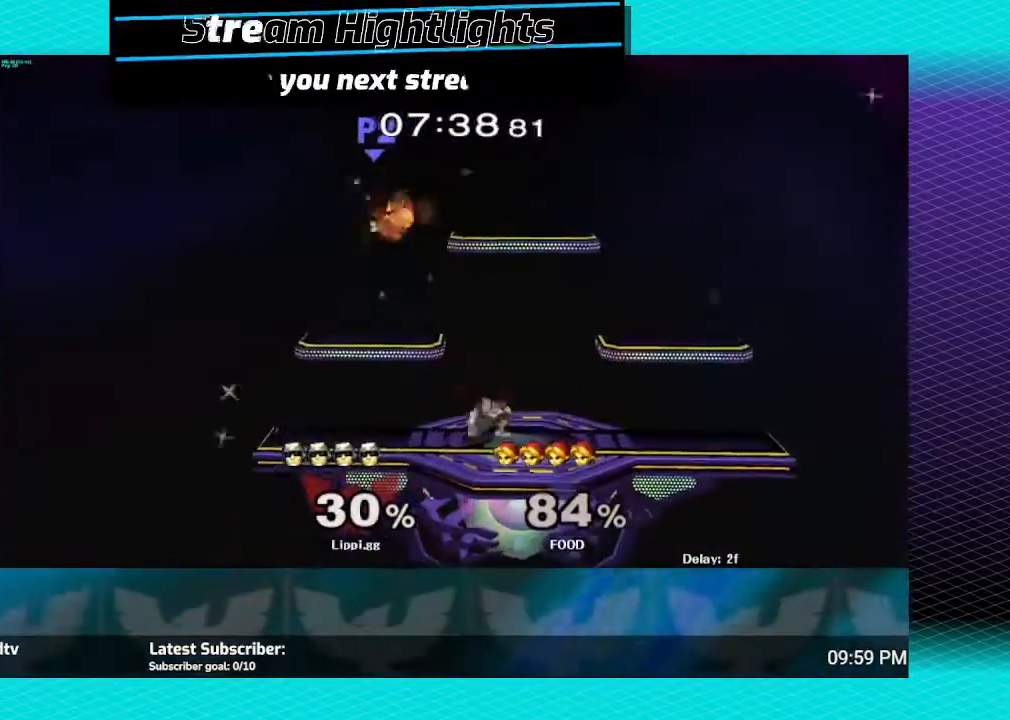
{"buttons": ["A"], "left_stick": "left", "right_stick": "center", "events": [[33, "Y", "up"], [200, "A", "down"], [300, "A", "up"], [434, "A", "down"]]}
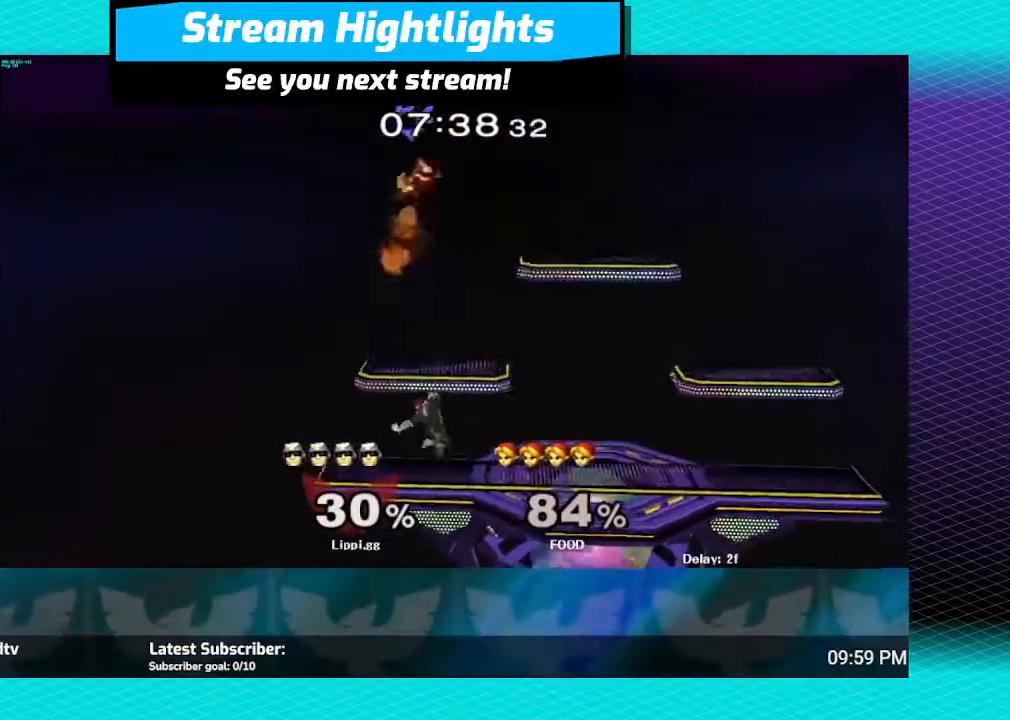
{"buttons": [], "left_stick": "right", "right_stick": "center", "events": [[34, "A", "up"], [34, "left_stick", "up-left"], [134, "left_stick", "center"], [334, "left_stick", "right"], [434, "Y", "down"], [501, "Y", "up"]]}
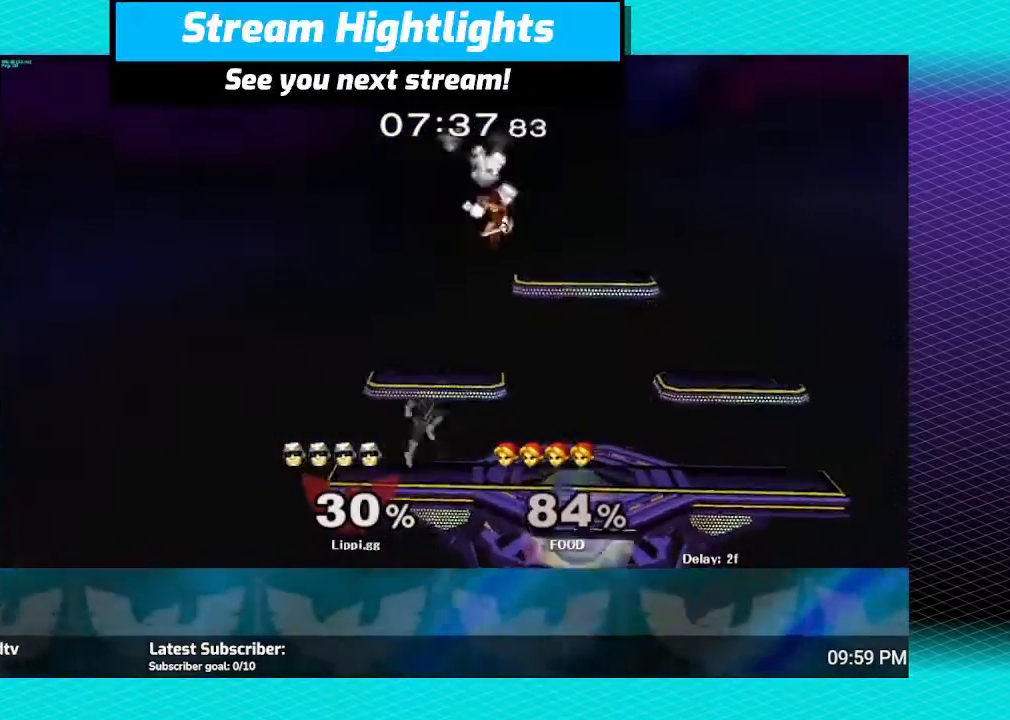
{"buttons": [], "left_stick": "down", "right_stick": "center", "events": [[100, "A", "down"], [167, "left_stick", "up"], [200, "A", "up"], [267, "A", "down"], [367, "A", "up"], [400, "A", "down"], [434, "left_stick", "down"], [500, "A", "up"]]}
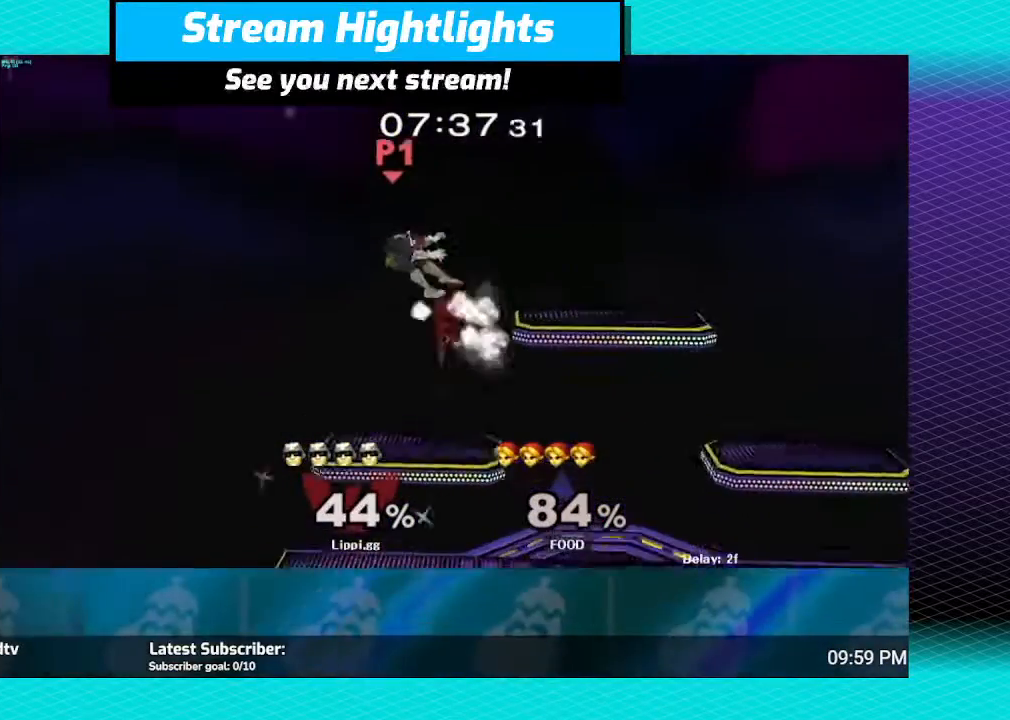
{"buttons": [], "left_stick": "center", "right_stick": "center", "events": [[101, "left_stick", "center"], [167, "left_stick", "down"], [267, "left_stick", "center"], [367, "Y", "down"], [401, "Y", "up"]]}
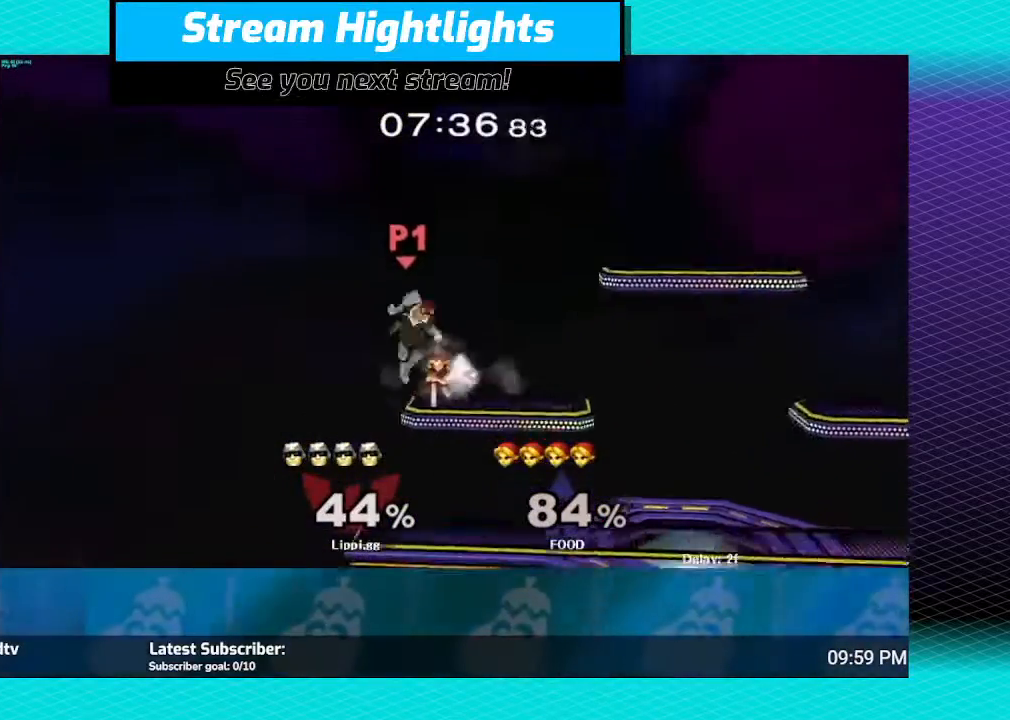
{"buttons": ["A"], "left_stick": "down", "right_stick": "center", "events": [[33, "A", "down"], [33, "left_stick", "up-right"], [67, "A", "up"], [167, "A", "down"], [234, "A", "up"], [234, "left_stick", "up"], [300, "A", "down"], [400, "A", "up"], [467, "left_stick", "down"], [500, "A", "down"]]}
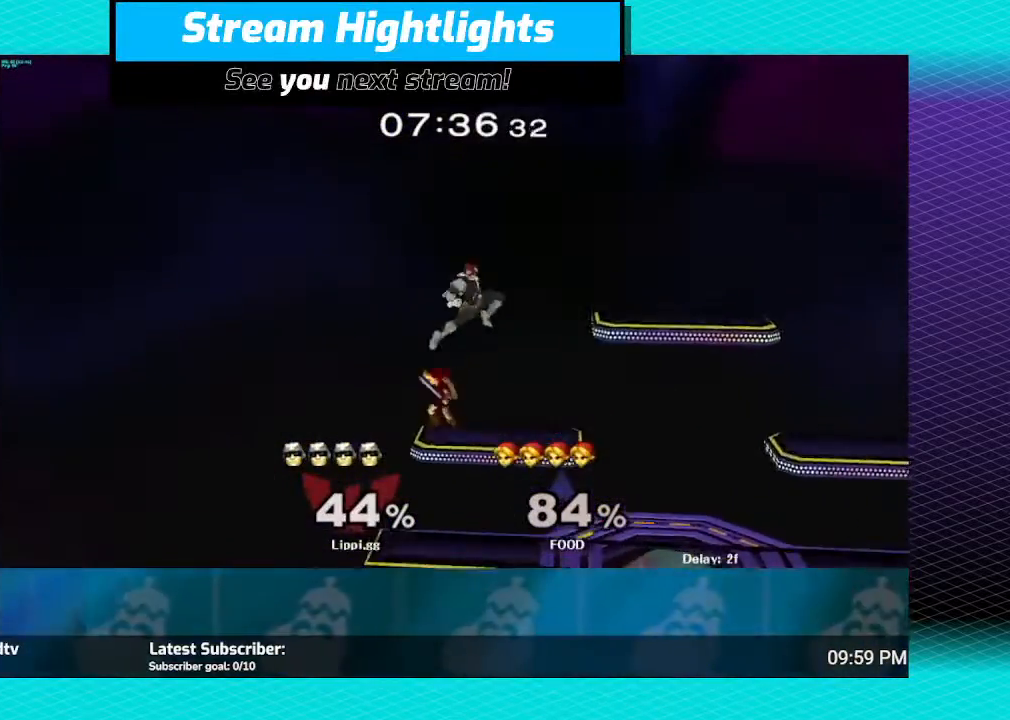
{"buttons": ["A"], "left_stick": "left", "right_stick": "center", "events": [[101, "A", "up"], [167, "A", "down"], [267, "A", "up"], [501, "A", "down"], [501, "left_stick", "left"]]}
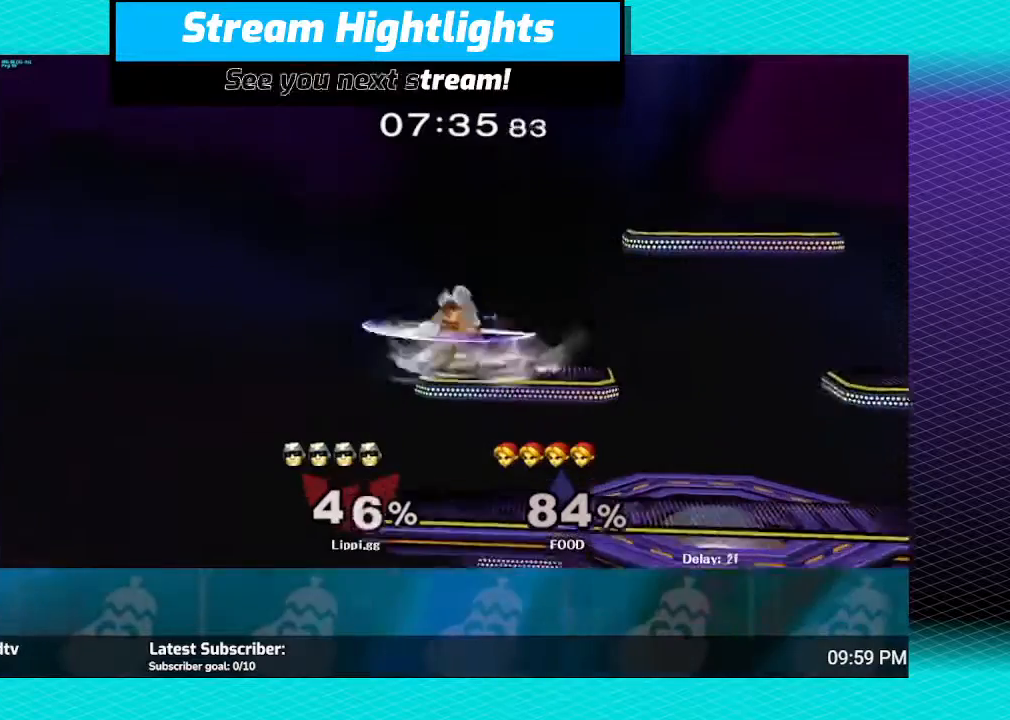
{"buttons": [], "left_stick": "right", "right_stick": "center", "events": [[100, "A", "up"], [234, "A", "down"], [234, "left_stick", "center"], [300, "A", "up"], [400, "left_stick", "right"]]}
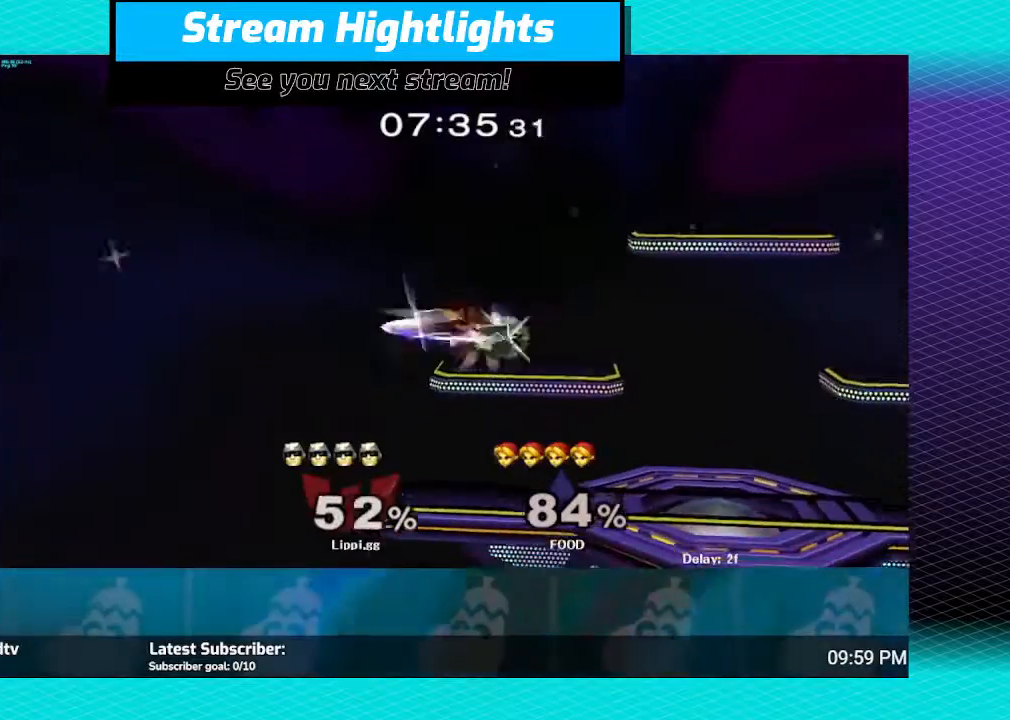
{"buttons": [], "left_stick": "center", "right_stick": "center", "events": [[301, "left_stick", "center"]]}
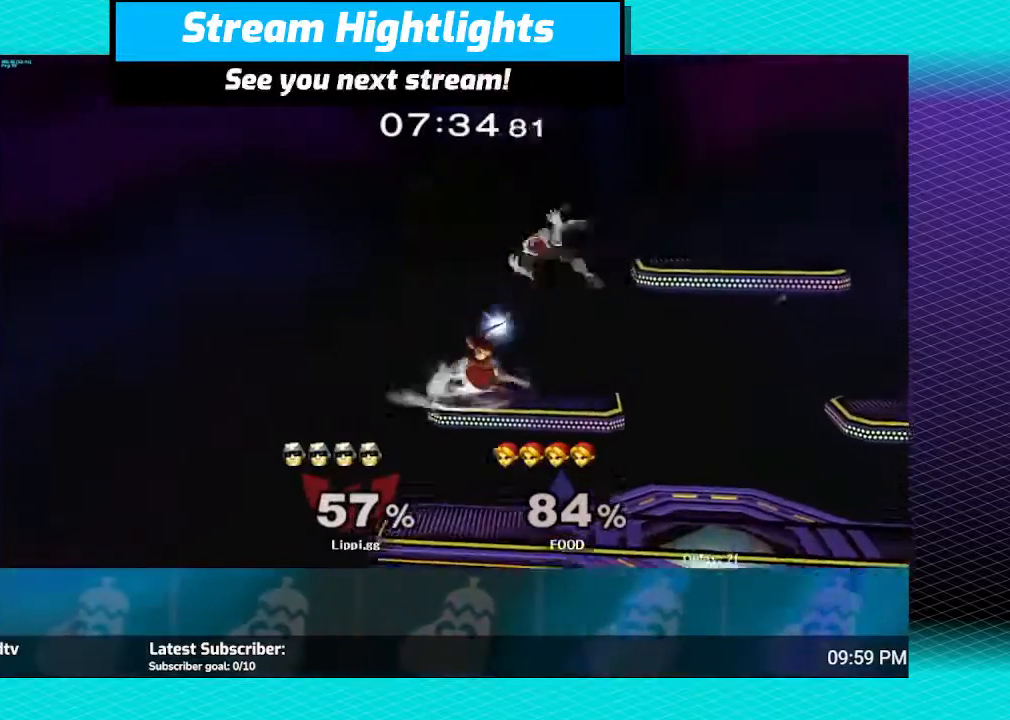
{"buttons": ["Y"], "left_stick": "up-right", "right_stick": "center", "events": [[300, "Y", "down"], [300, "left_stick", "left"], [367, "Y", "up"], [434, "left_stick", "up-right"], [467, "Y", "down"]]}
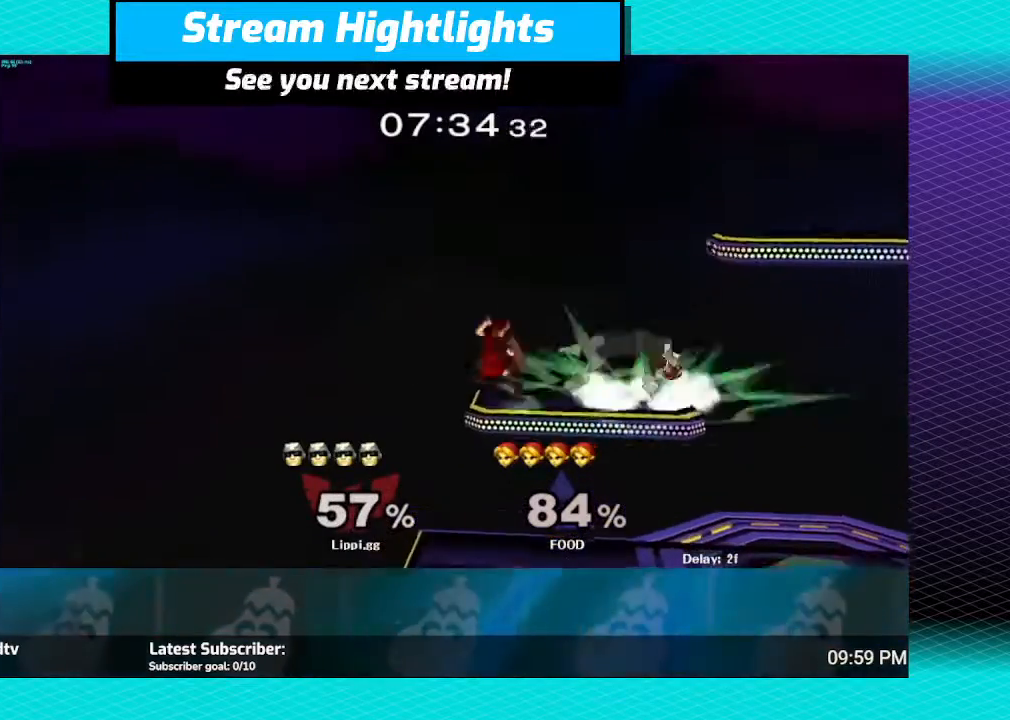
{"buttons": [], "left_stick": "up", "right_stick": "center", "events": [[67, "left_stick", "up"], [234, "left_stick", "up-left"], [301, "Y", "up"], [401, "Y", "down"], [401, "left_stick", "up"], [501, "Y", "up"]]}
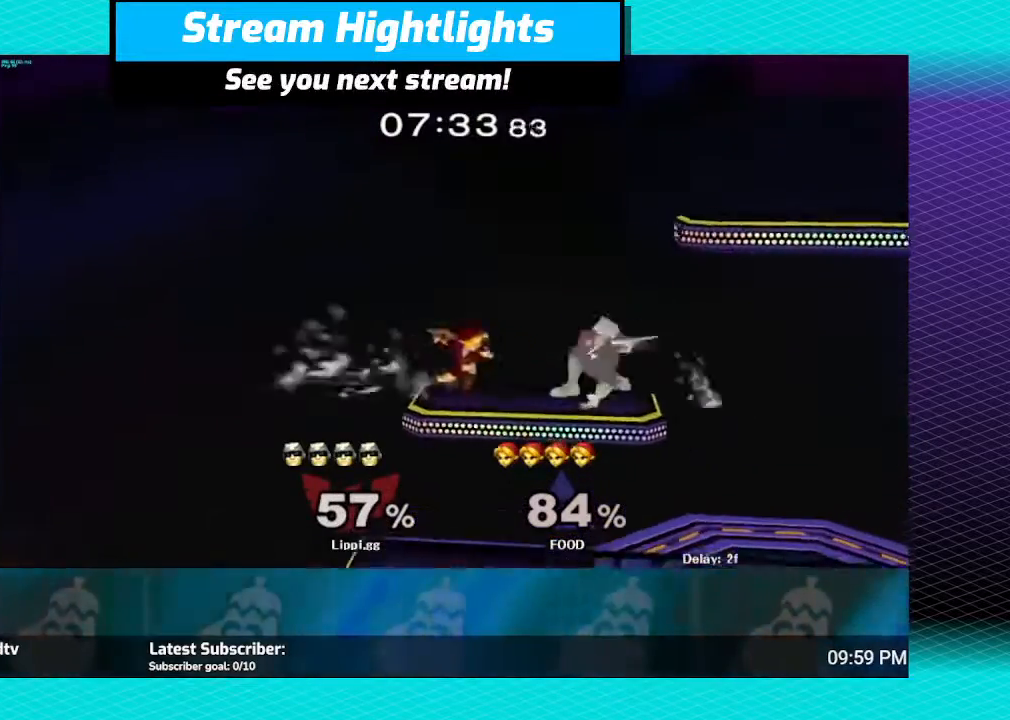
{"buttons": ["Y"], "left_stick": "up", "right_stick": "center", "events": [[67, "Y", "down"], [167, "Y", "up"], [267, "Y", "down"], [334, "Y", "up"], [467, "Y", "down"]]}
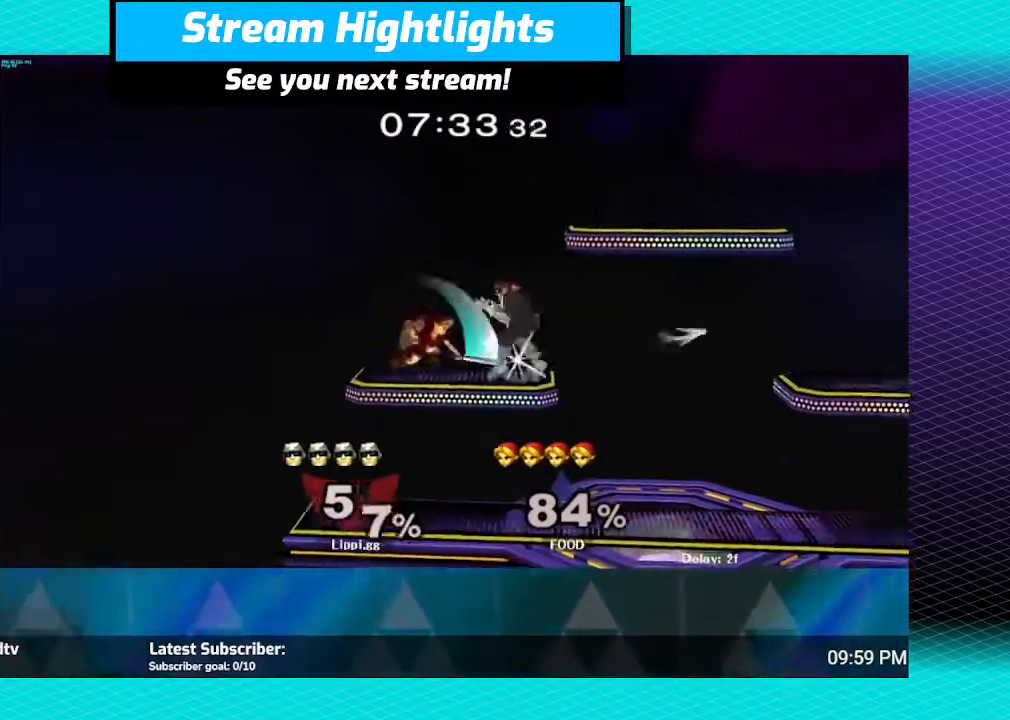
{"buttons": [], "left_stick": "up-left", "right_stick": "center", "events": [[34, "Y", "up"], [101, "Y", "down"], [201, "Y", "up"], [468, "left_stick", "up-left"]]}
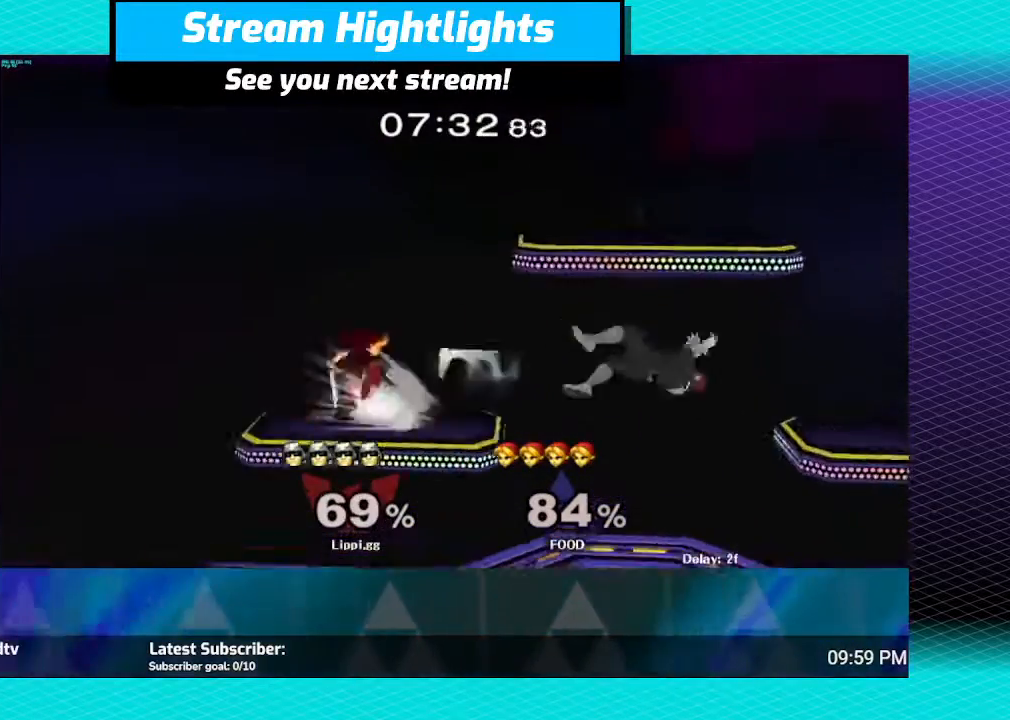
{"buttons": ["Y"], "left_stick": "up-left", "right_stick": "center", "events": [[67, "Y", "down"], [133, "Y", "up"], [167, "left_stick", "up"], [267, "Y", "down"], [400, "Y", "up"], [400, "left_stick", "up-left"], [434, "Y", "down"]]}
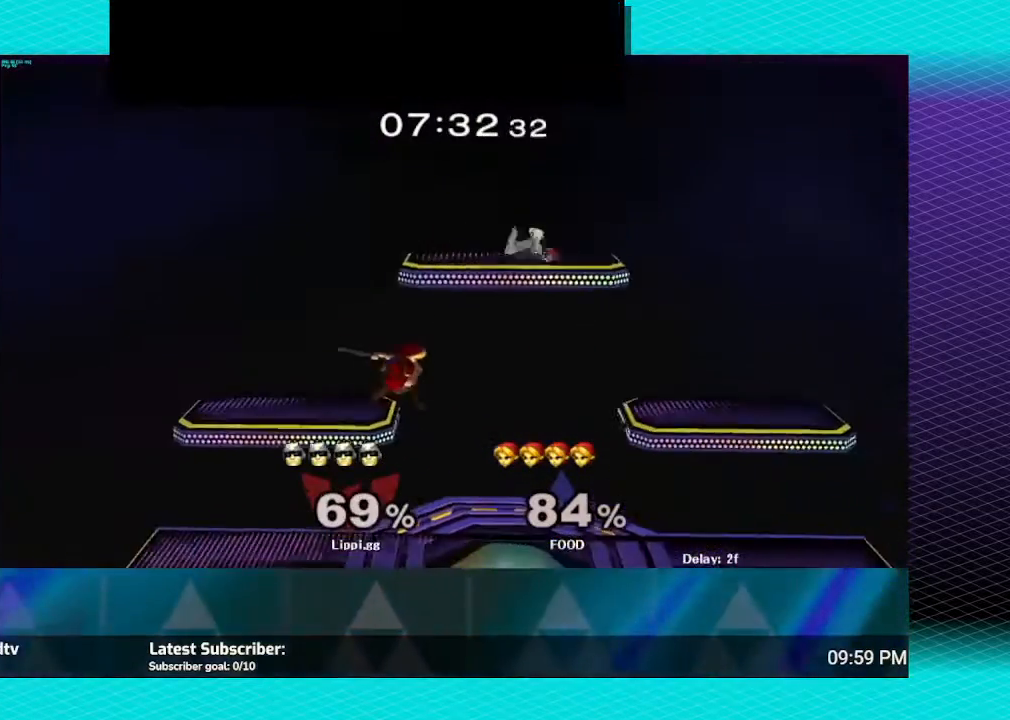
{"buttons": ["A"], "left_stick": "down", "right_stick": "center", "events": [[34, "Y", "up"], [201, "left_stick", "left"], [234, "A", "down"], [267, "A", "up"], [334, "A", "down"], [367, "left_stick", "down"], [401, "A", "up"], [501, "A", "down"]]}
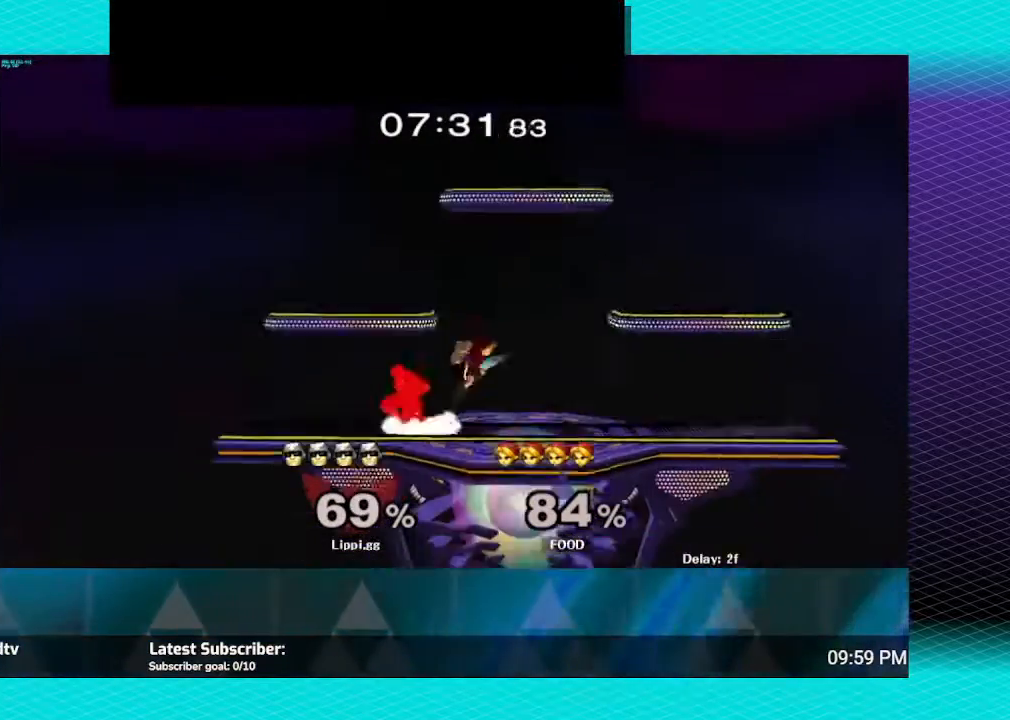
{"buttons": [], "left_stick": "right", "right_stick": "center", "events": [[133, "A", "up"], [267, "left_stick", "center"], [400, "Y", "down"], [434, "left_stick", "right"], [467, "Y", "up"]]}
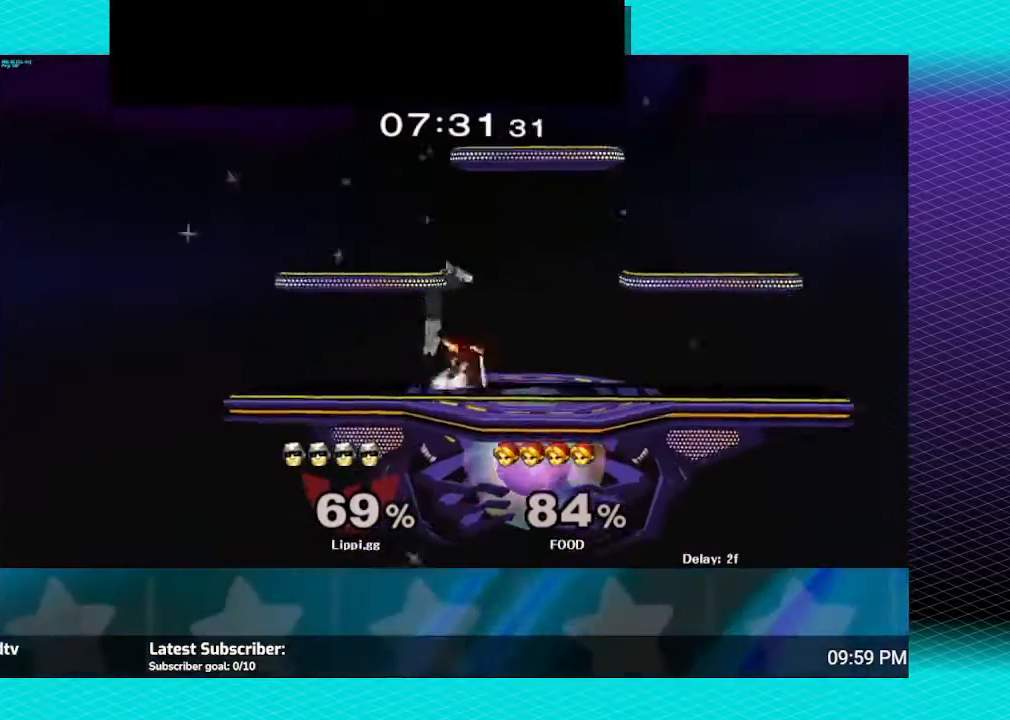
{"buttons": [], "left_stick": "down-right", "right_stick": "center", "events": [[67, "A", "down"], [134, "A", "up"], [201, "A", "down"], [234, "A", "up"], [234, "left_stick", "down-right"], [334, "A", "down"], [334, "left_stick", "down"], [367, "A", "up"], [468, "left_stick", "down-right"]]}
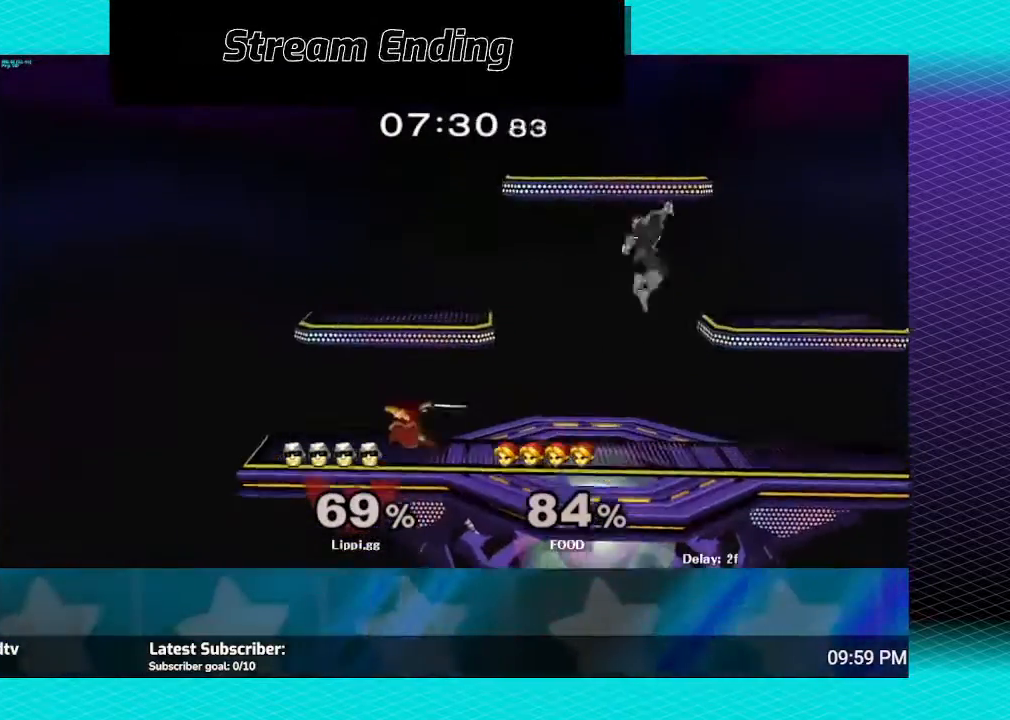
{"buttons": [], "left_stick": "up-left", "right_stick": "center", "events": [[133, "left_stick", "center"], [400, "Y", "down"], [400, "left_stick", "left"], [467, "Y", "up"], [500, "left_stick", "up-left"]]}
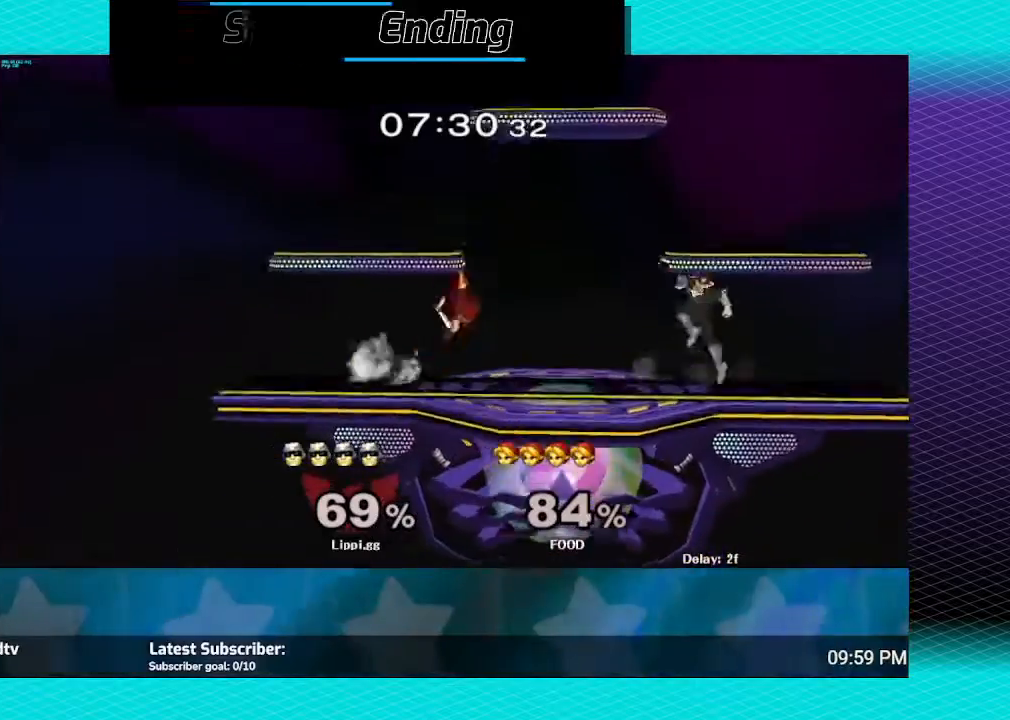
{"buttons": [], "left_stick": "down", "right_stick": "center", "events": [[101, "A", "down"], [167, "A", "up"], [234, "A", "down"], [234, "left_stick", "down-left"], [301, "A", "up"], [401, "A", "down"], [434, "left_stick", "down"], [468, "A", "up"]]}
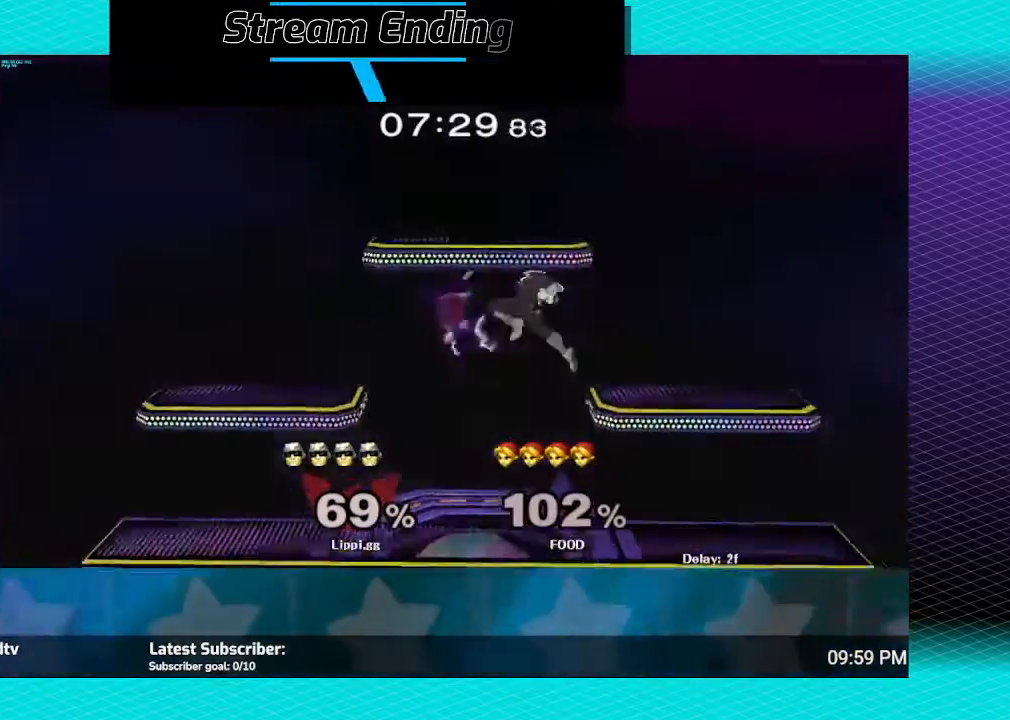
{"buttons": [], "left_stick": "center", "right_stick": "center", "events": [[67, "A", "down"], [167, "A", "up"], [200, "left_stick", "center"]]}
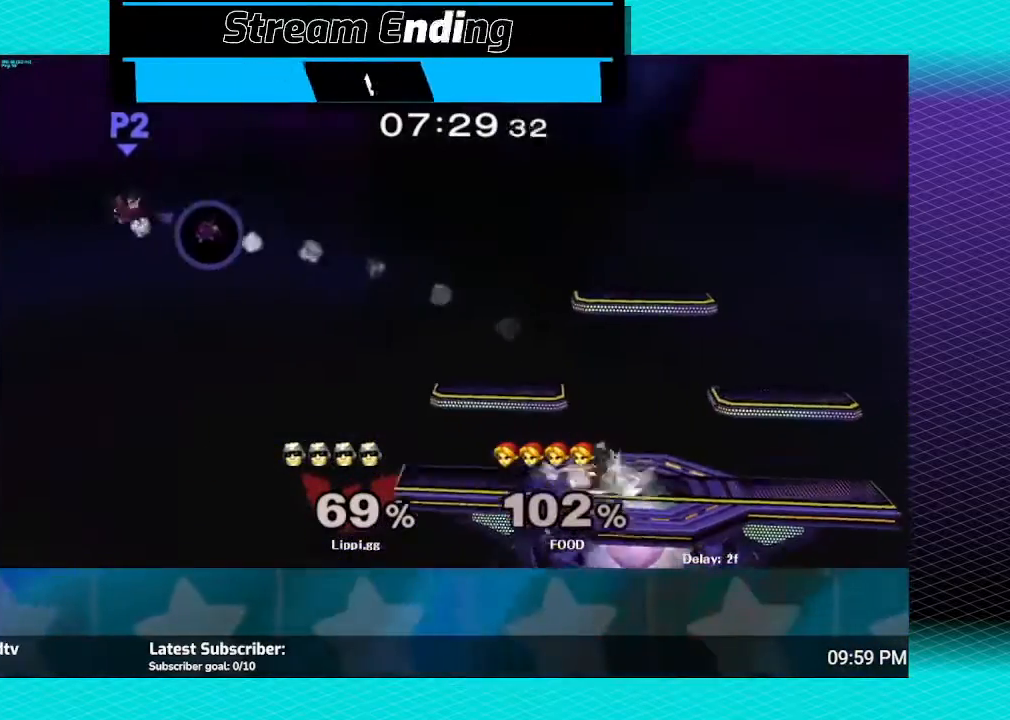
{"buttons": [], "left_stick": "center", "right_stick": "center", "events": []}
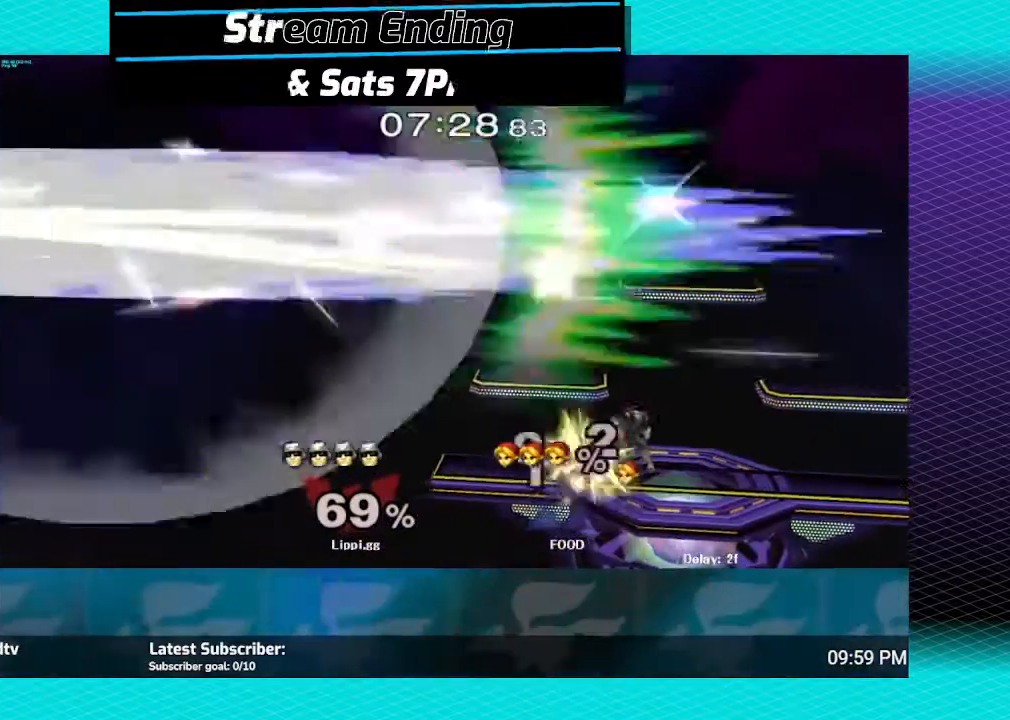
{"buttons": ["R1"], "left_stick": "center", "right_stick": "center", "events": [[434, "R1", "down"], [434, "Y", "down"], [467, "Y", "up"]]}
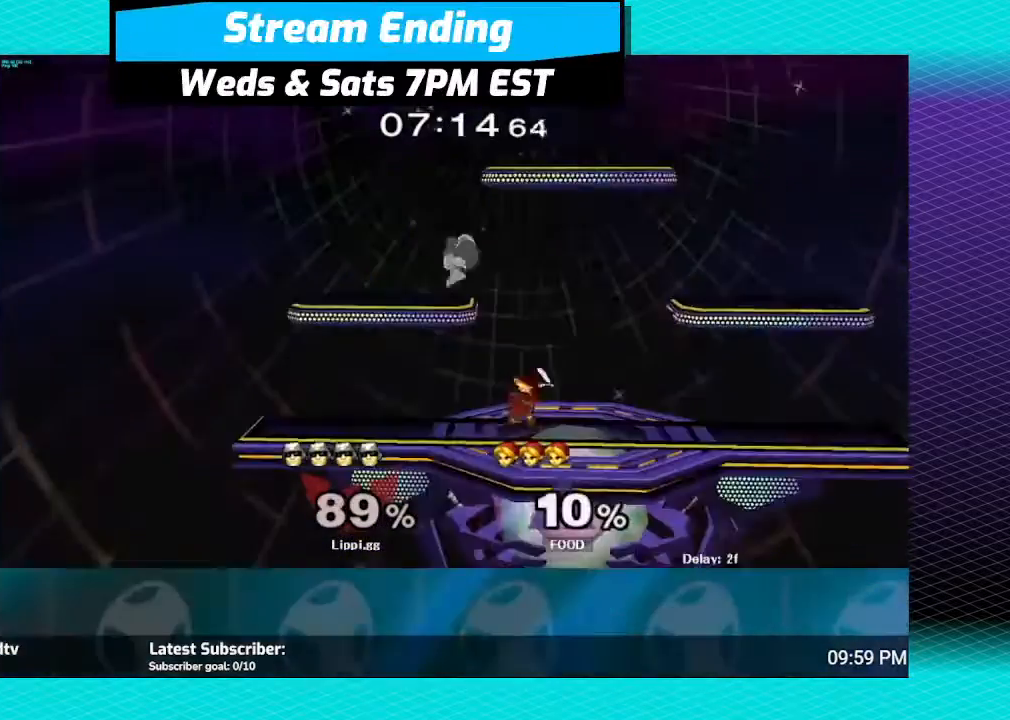
{"buttons": ["R1"], "left_stick": "left", "right_stick": "center", "events": [[101, "left_stick", "right"], [367, "left_stick", "center"], [501, "left_stick", "left"]]}
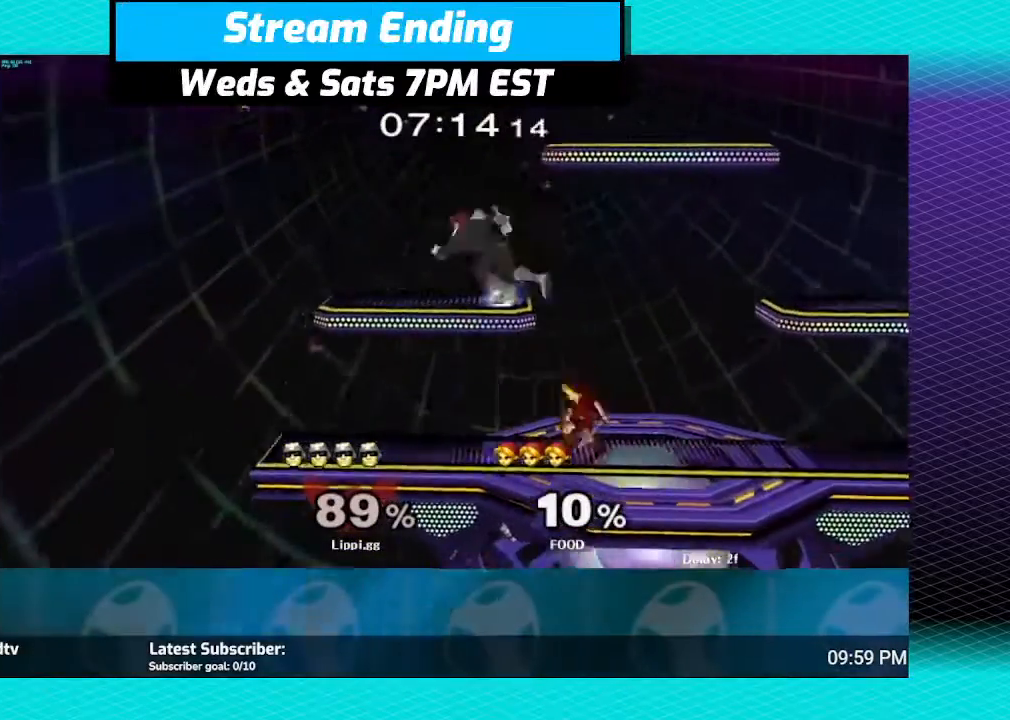
{"buttons": [], "left_stick": "center", "right_stick": "center", "events": [[367, "R1", "up"], [400, "left_stick", "center"]]}